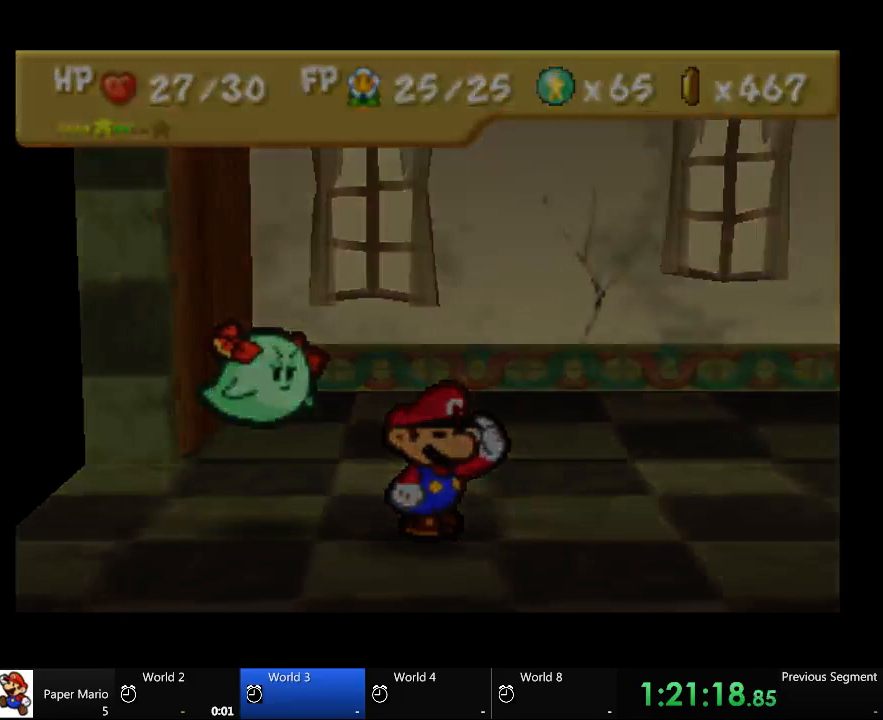
Gameplay with a controller (Xbox layout); each line is a JSON object with the inputs held at the frame after it. "events" lists button and stick changes between this image and that frame as [ms after this image, input, new state], when the widget could be followed in between. Not read: L2 L3 R3.
{"buttons": [], "left_stick": "center", "right_stick": "center", "events": []}
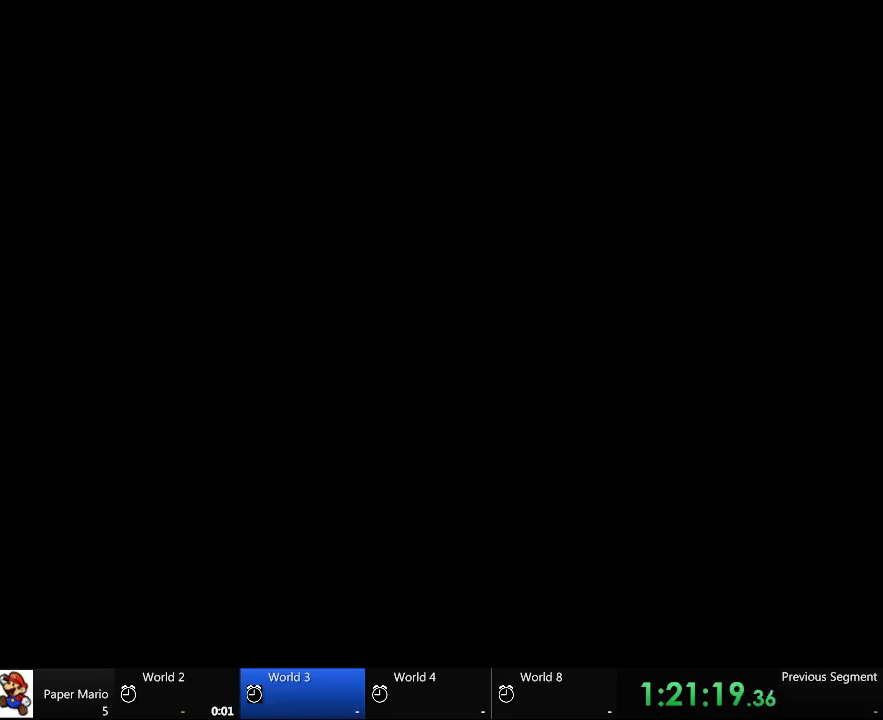
{"buttons": [], "left_stick": "center", "right_stick": "center", "events": []}
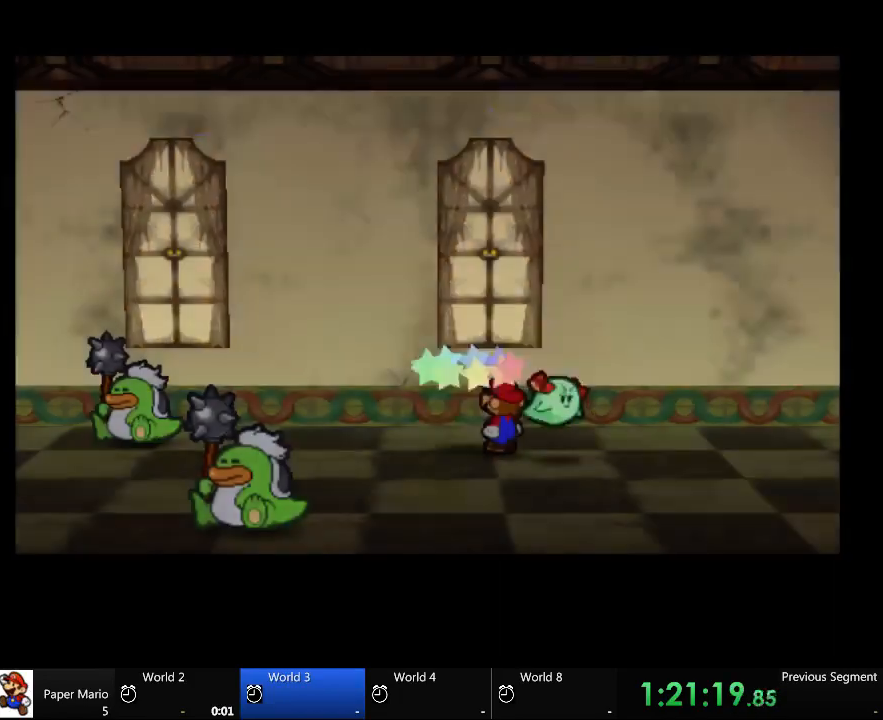
{"buttons": [], "left_stick": "center", "right_stick": "center", "events": []}
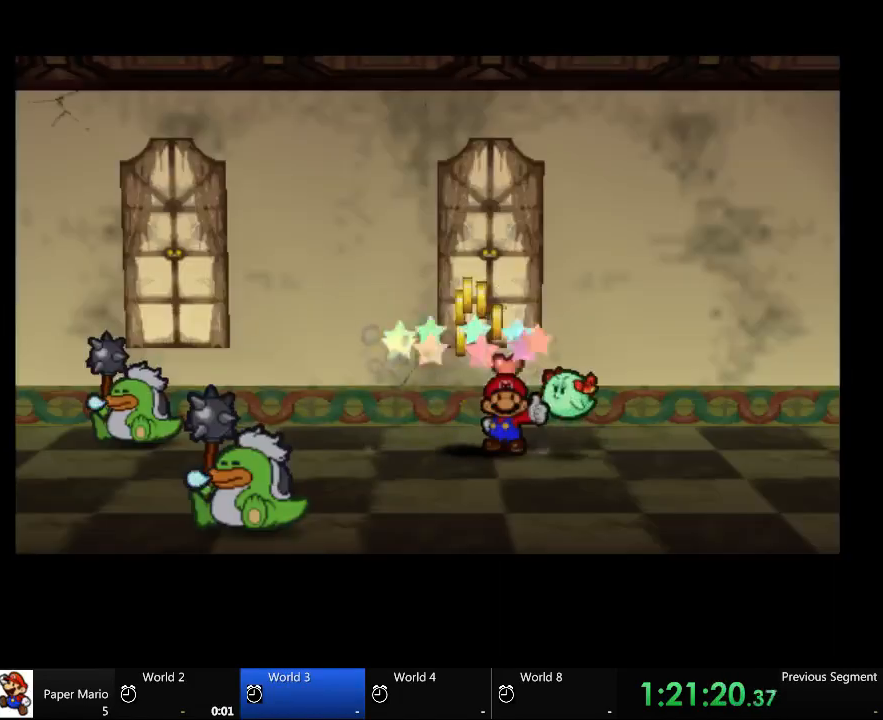
{"buttons": [], "left_stick": "up", "right_stick": "center", "events": [[200, "left_stick", "up-right"], [333, "left_stick", "up"]]}
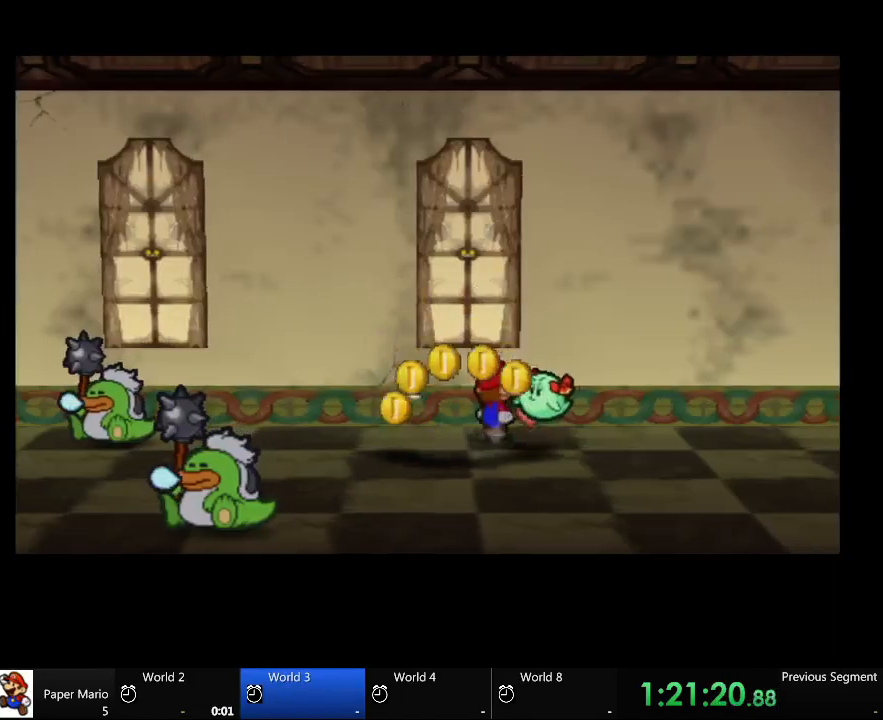
{"buttons": [], "left_stick": "down-right", "right_stick": "center", "events": [[33, "left_stick", "up-left"], [133, "left_stick", "down"], [400, "left_stick", "down-right"]]}
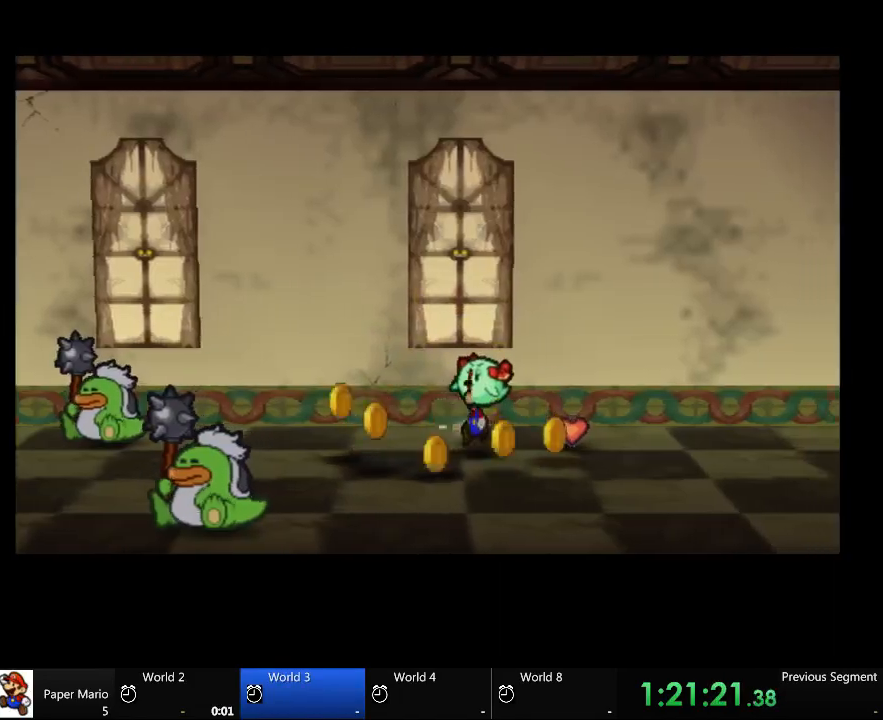
{"buttons": [], "left_stick": "up", "right_stick": "center", "events": [[33, "left_stick", "right"], [400, "left_stick", "up"]]}
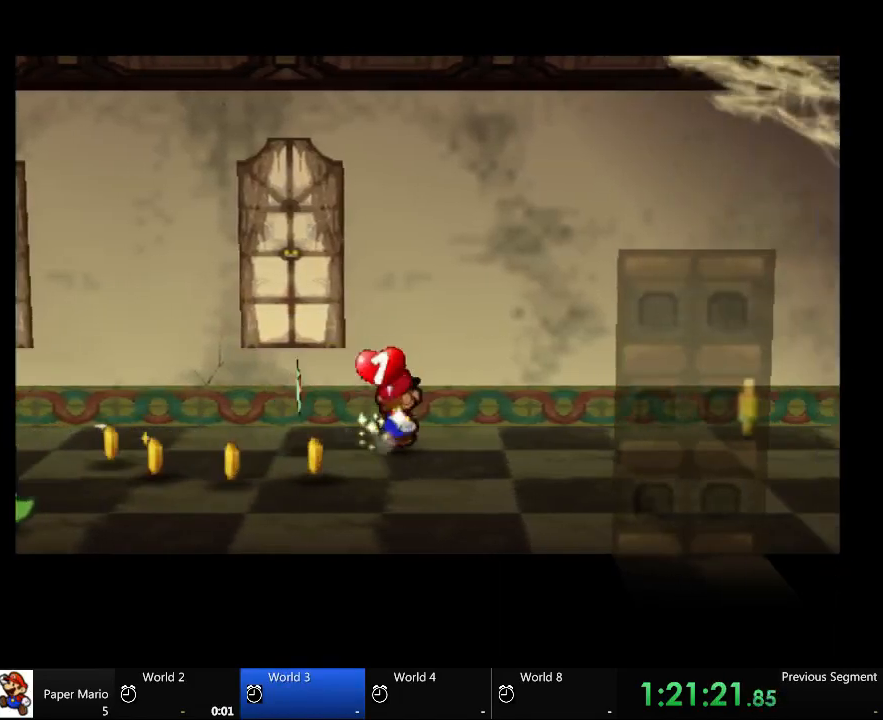
{"buttons": [], "left_stick": "down-left", "right_stick": "center", "events": [[33, "left_stick", "down"], [333, "left_stick", "down-left"]]}
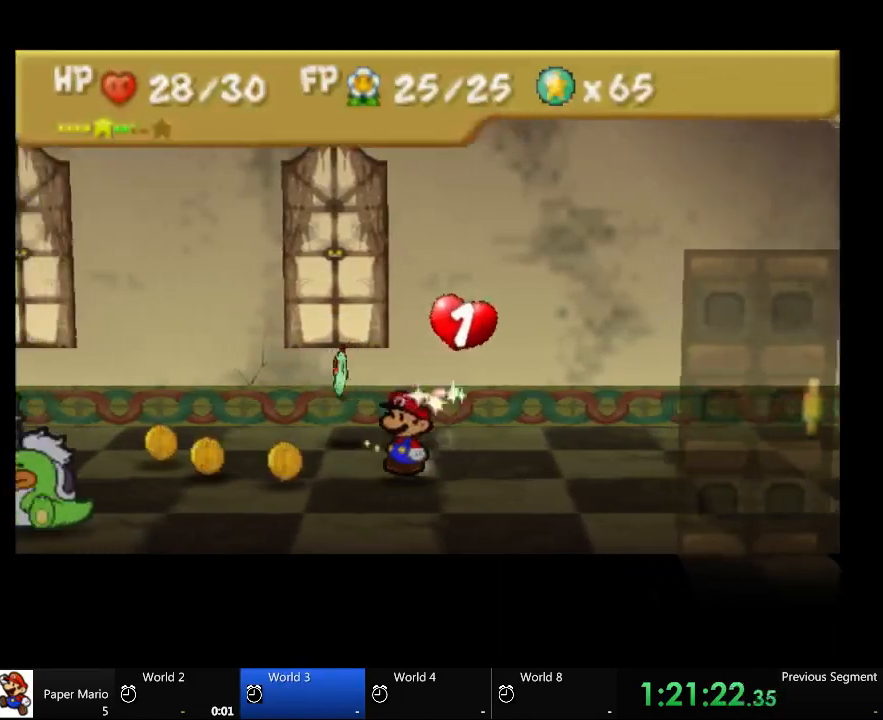
{"buttons": [], "left_stick": "left", "right_stick": "center", "events": [[133, "left_stick", "left"]]}
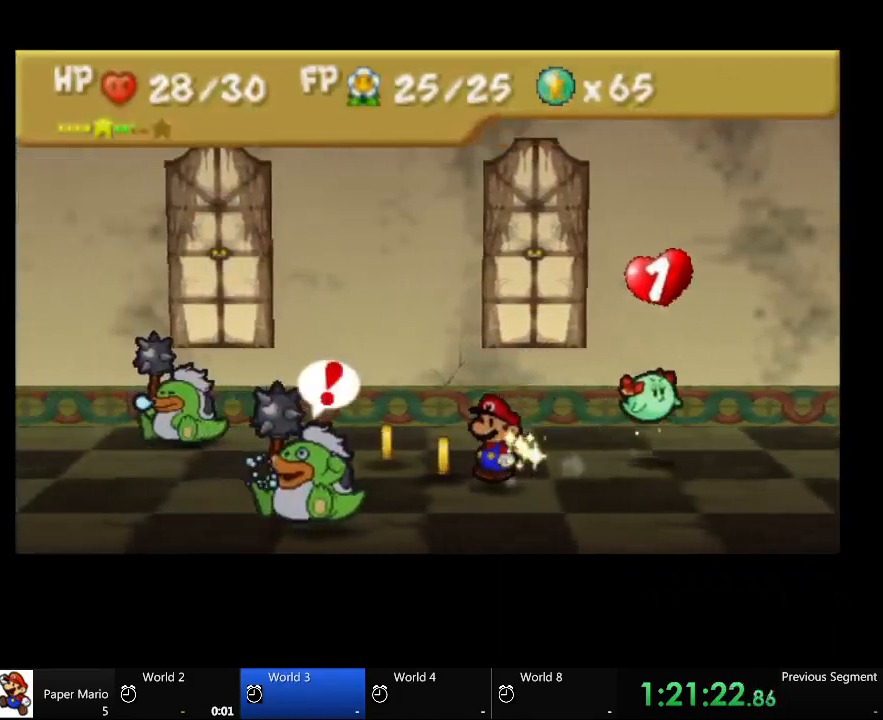
{"buttons": ["A"], "left_stick": "down", "right_stick": "center", "events": [[200, "left_stick", "up"], [267, "A", "down"], [333, "left_stick", "down"]]}
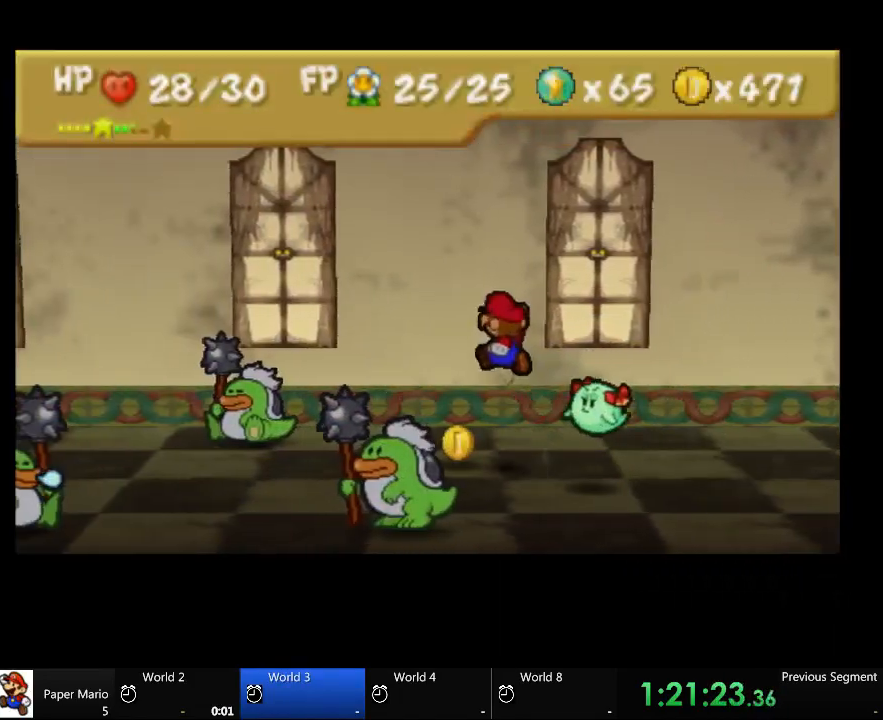
{"buttons": ["A"], "left_stick": "down", "right_stick": "center", "events": []}
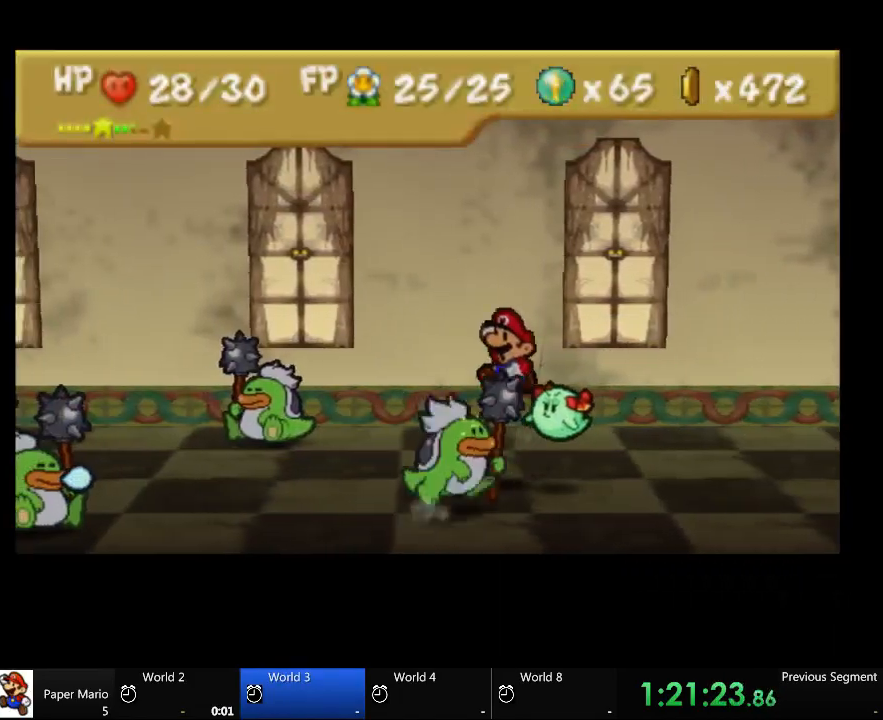
{"buttons": ["A"], "left_stick": "down-left", "right_stick": "center", "events": [[133, "A", "up"], [167, "left_stick", "down-left"], [200, "A", "down"]]}
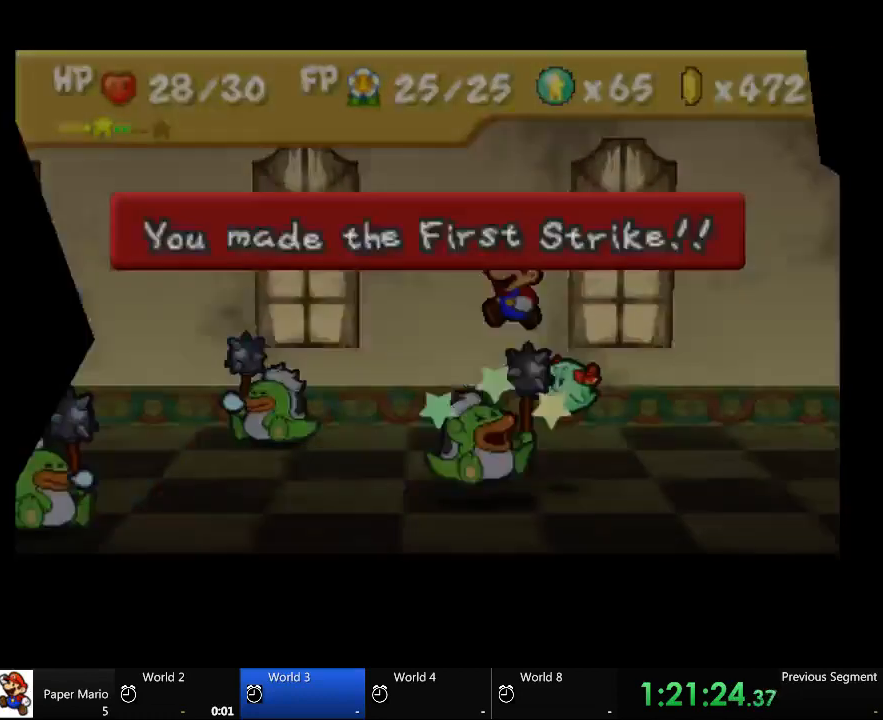
{"buttons": ["A"], "left_stick": "center", "right_stick": "center", "events": [[133, "left_stick", "center"]]}
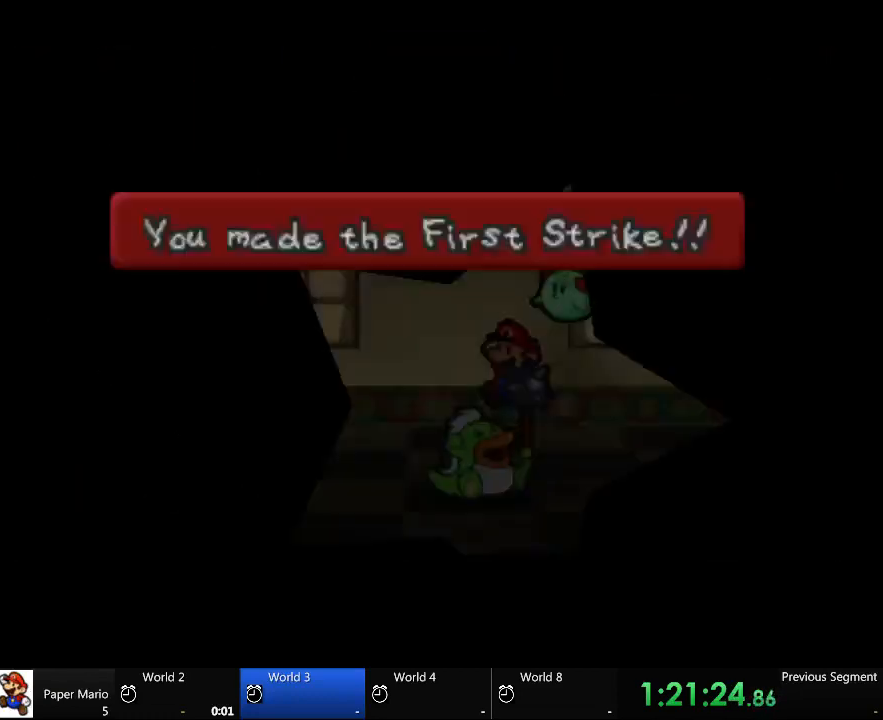
{"buttons": ["A"], "left_stick": "center", "right_stick": "center", "events": []}
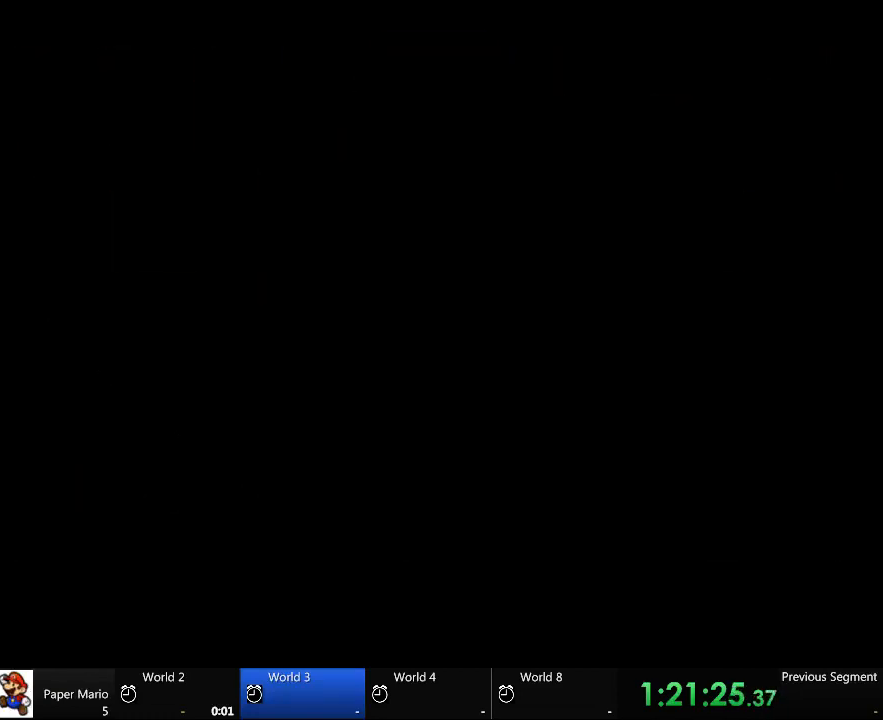
{"buttons": ["A"], "left_stick": "center", "right_stick": "center", "events": []}
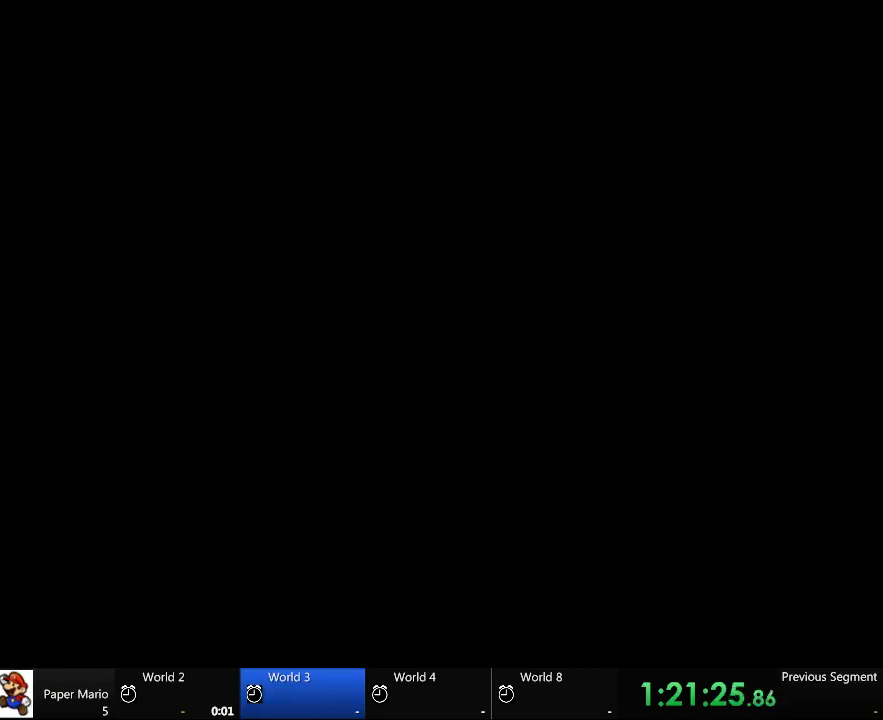
{"buttons": ["A"], "left_stick": "center", "right_stick": "center", "events": []}
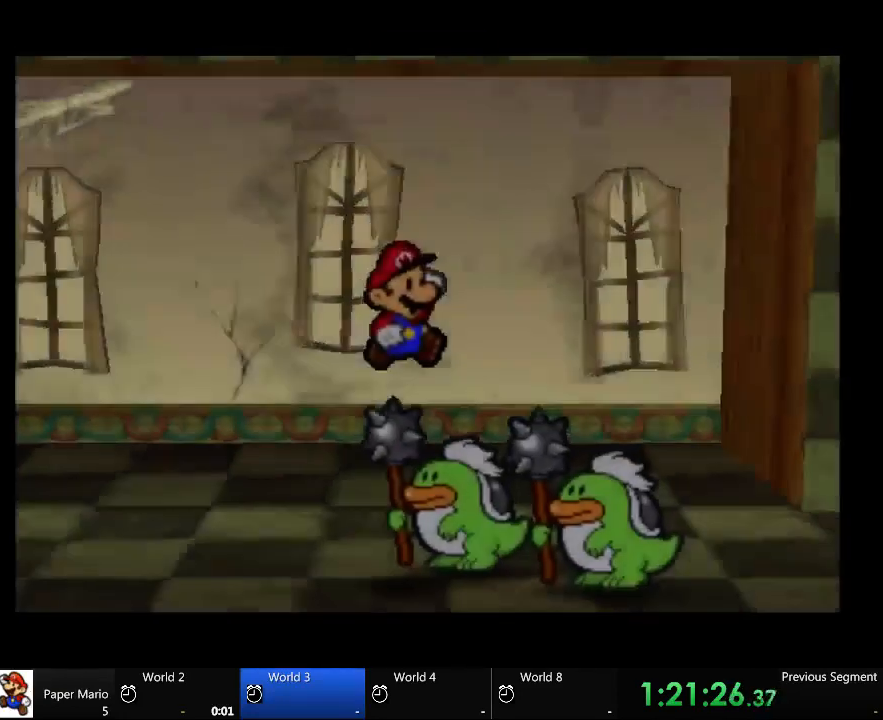
{"buttons": [], "left_stick": "center", "right_stick": "center", "events": [[300, "A", "up"]]}